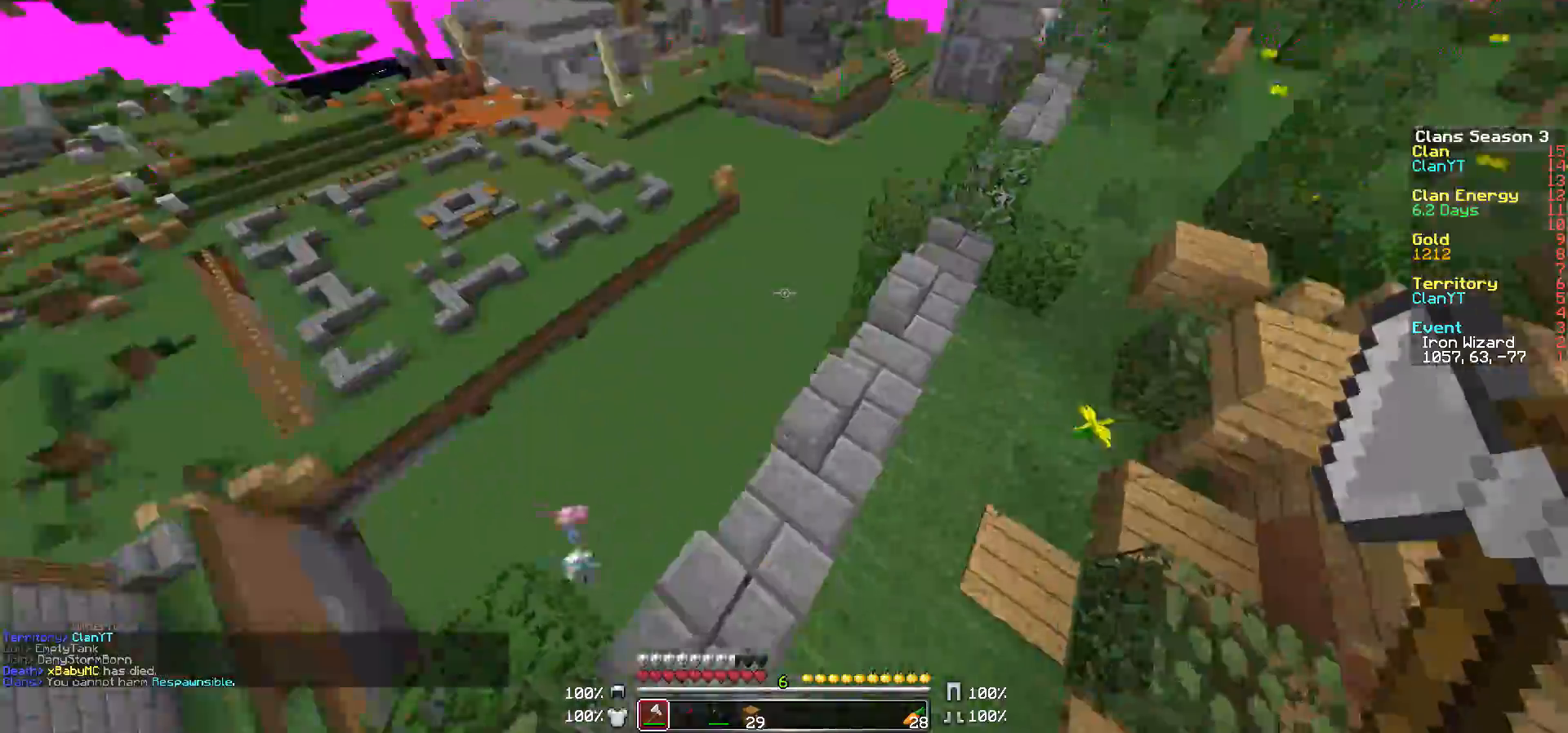
Gameplay with keyboard and mouse; each line is a JSON object with the keys and mouse buttons held at the frame after it. "events" lists presses ("down") and releases ("up") of "a", "d", "s", "w", "mouse_left" and "mouse_right" between this image and that frame as [ms after this image, input, new state], when the widget could be followed in between. "mouse_left", "mouse_right" = the "left", "right" buttons of the "mouse" list. No other keys are recorded. Fast repeated clicks can show as one long hold. Mouse movement is not recorded.
{"keys": ["d", "w"], "mouse": [], "events": [[83, "a", "down"], [133, "a", "up"], [133, "d", "down"]]}
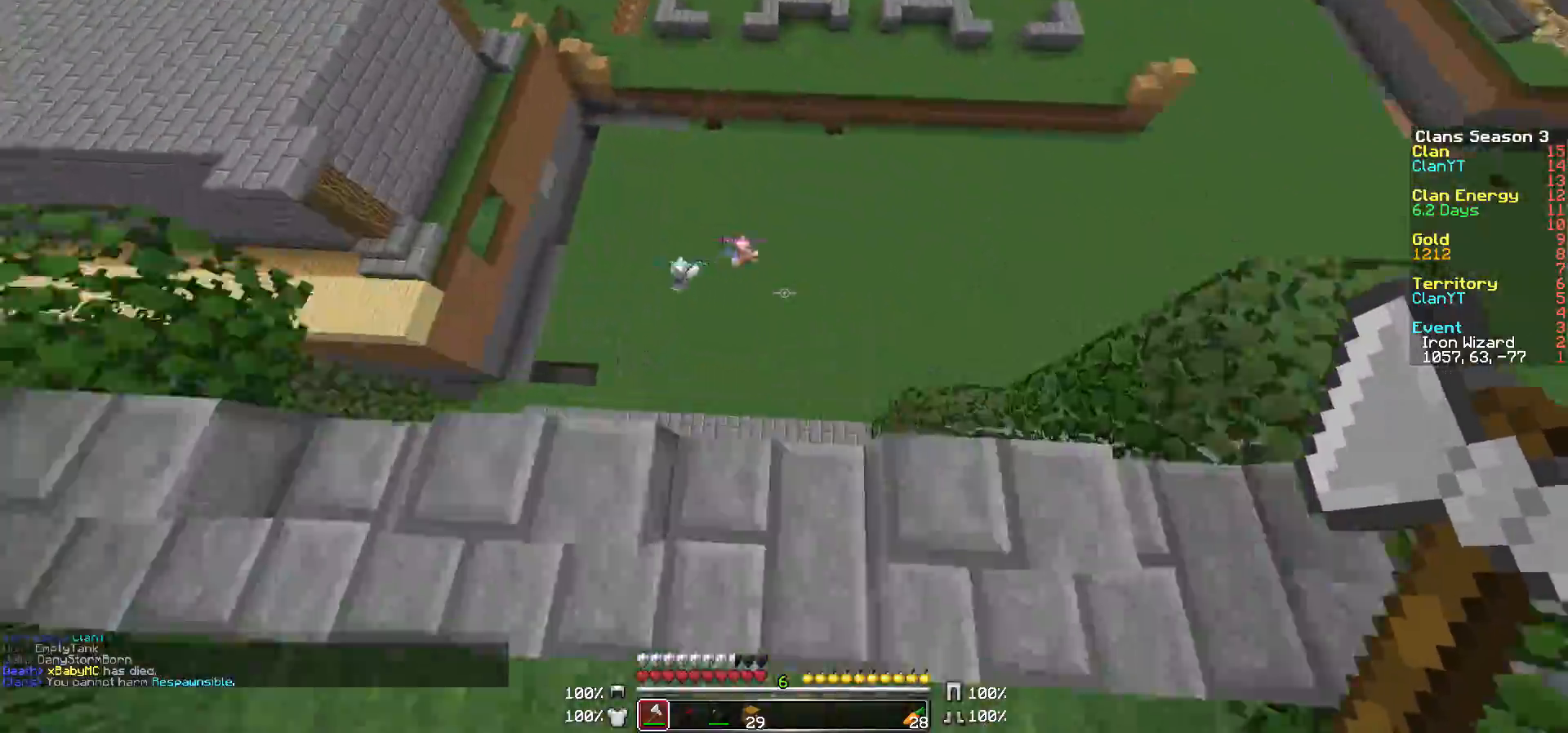
{"keys": ["d"], "mouse": [], "events": [[33, "w", "up"]]}
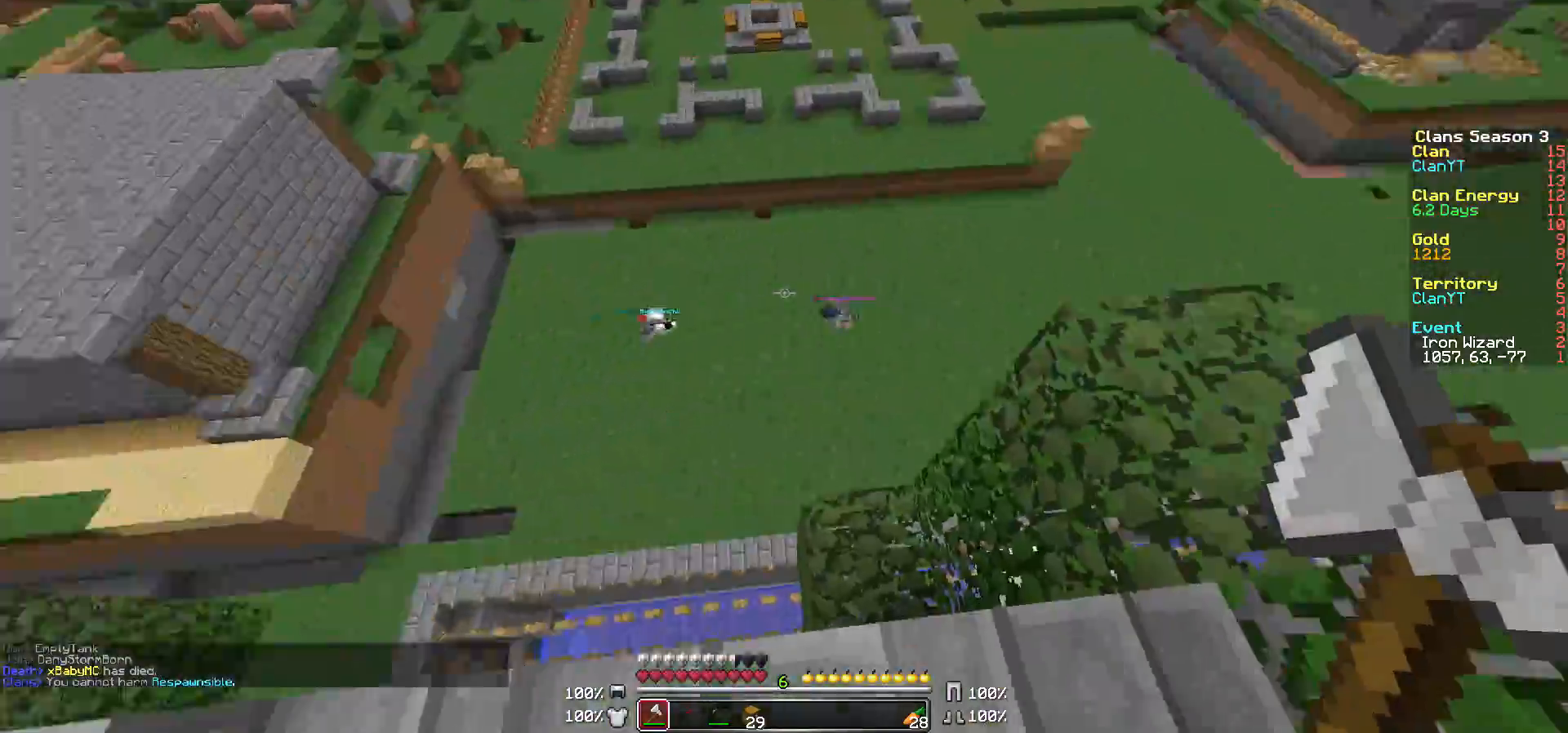
{"keys": ["w"], "mouse": [], "events": [[350, "w", "down"], [500, "d", "up"]]}
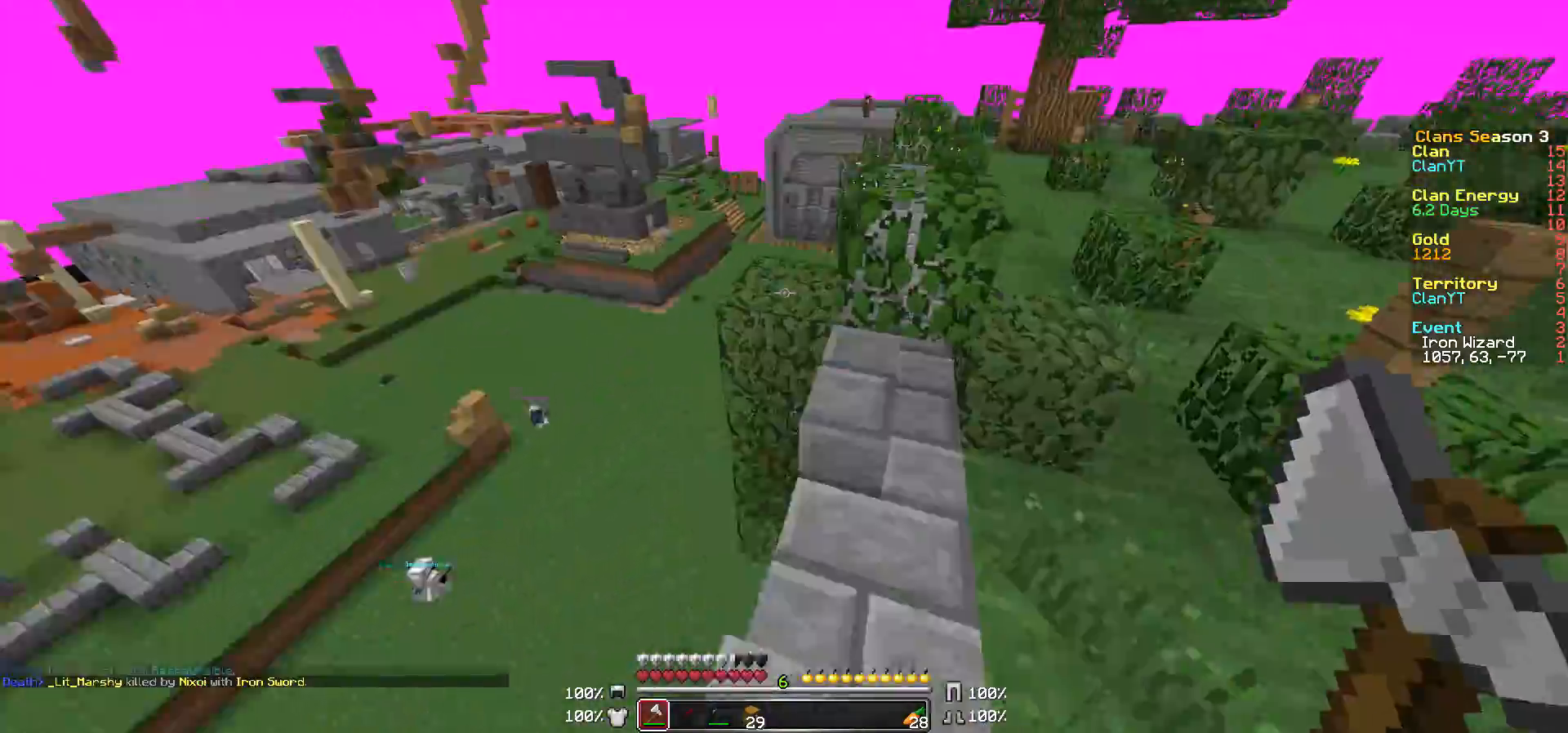
{"keys": ["w"], "mouse": [], "events": [[217, "d", "down"], [350, "d", "up"]]}
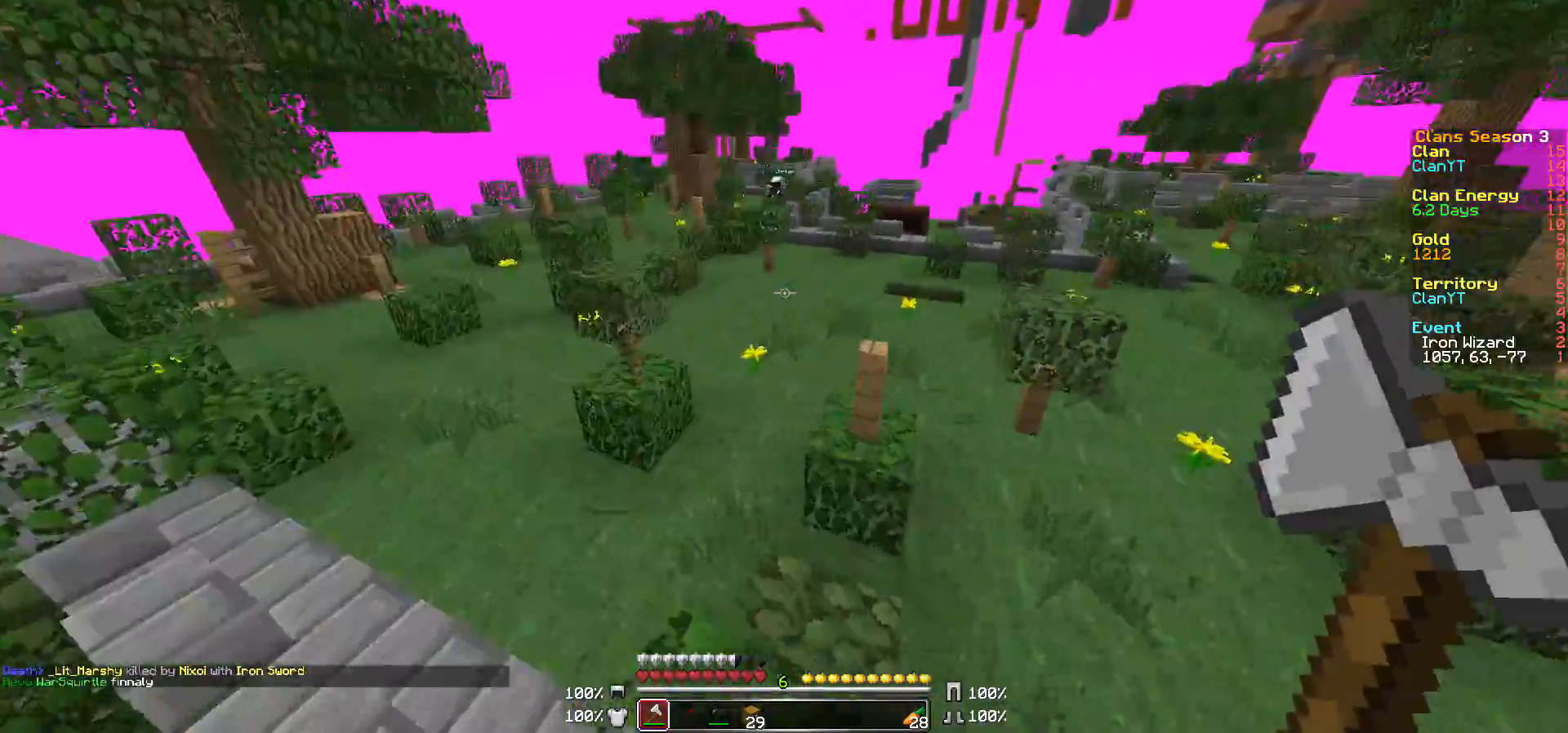
{"keys": ["a", "w"], "mouse": [], "events": [[267, "a", "down"]]}
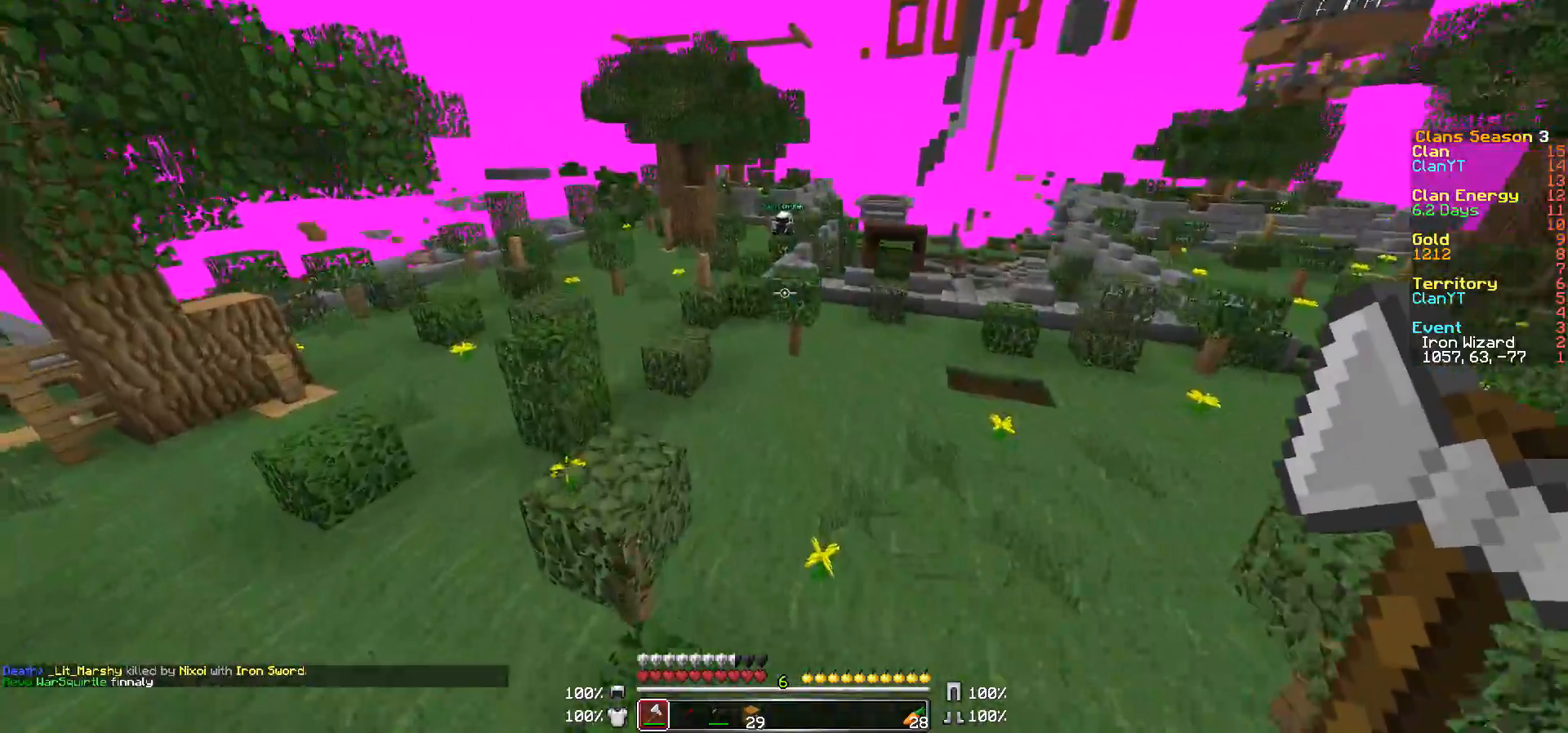
{"keys": ["a", "d", "w"], "mouse": [], "events": [[17, "a", "up"], [117, "d", "down"], [367, "a", "down"]]}
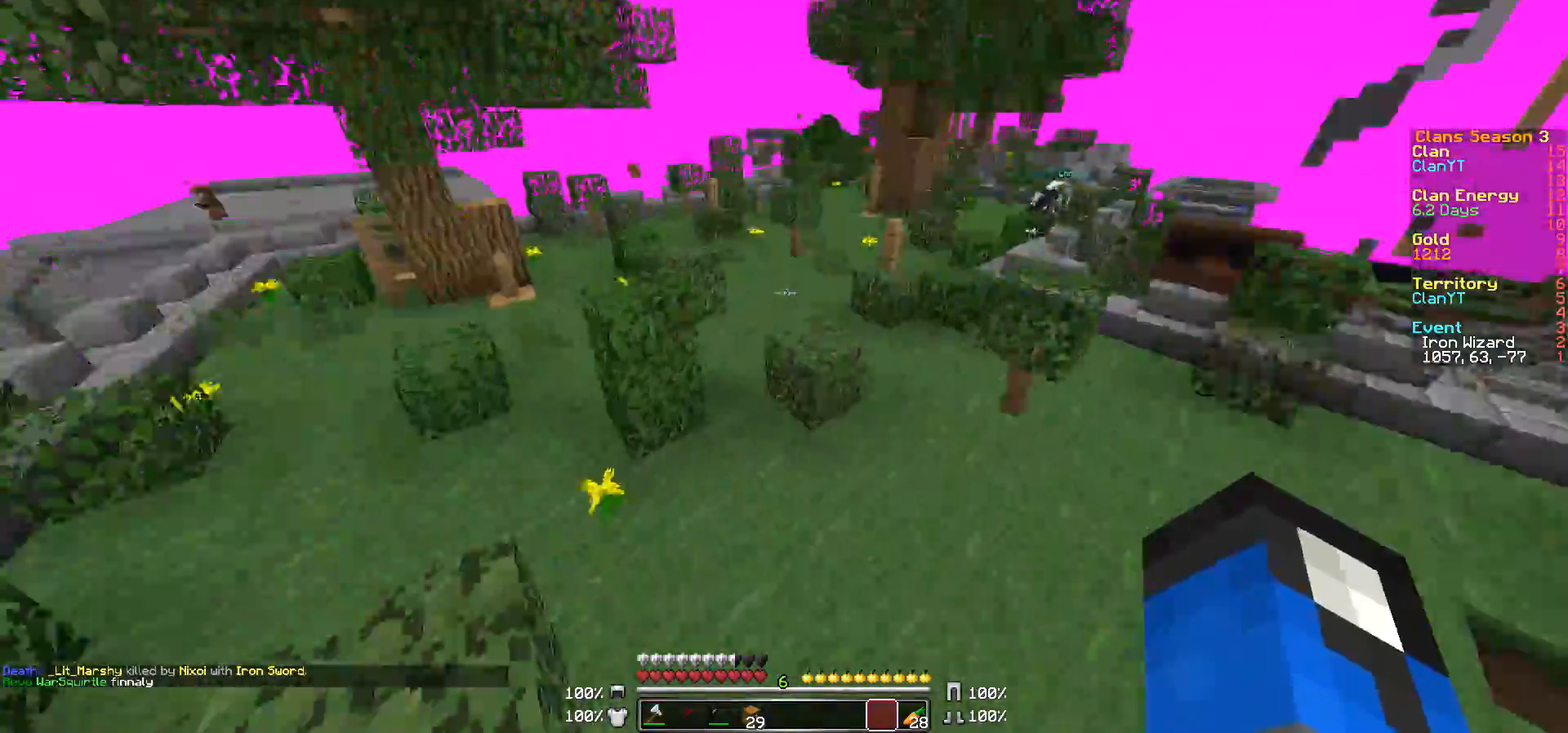
{"keys": ["d", "w"], "mouse": [], "events": [[150, "a", "up"]]}
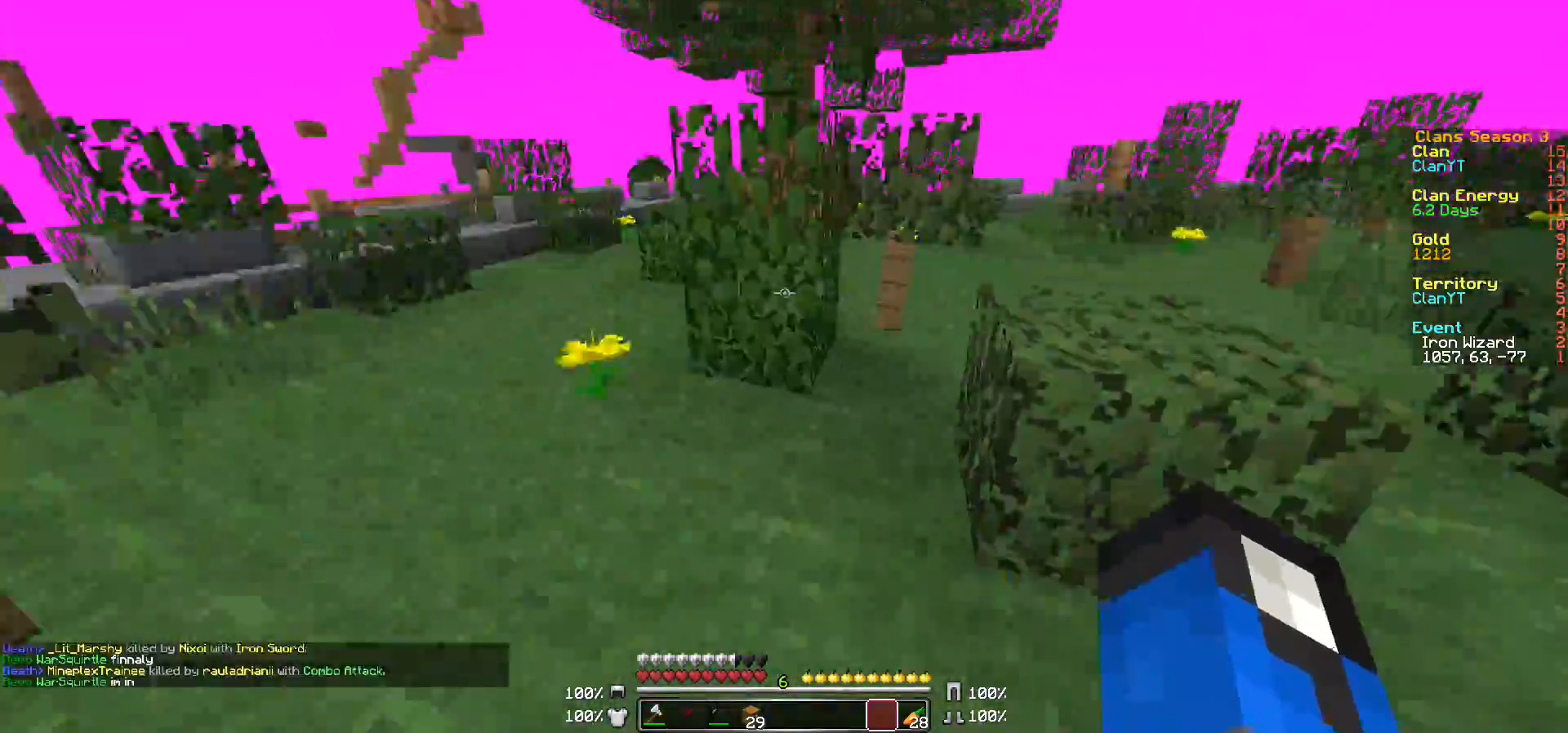
{"keys": ["w"], "mouse": [], "events": [[133, "d", "up"]]}
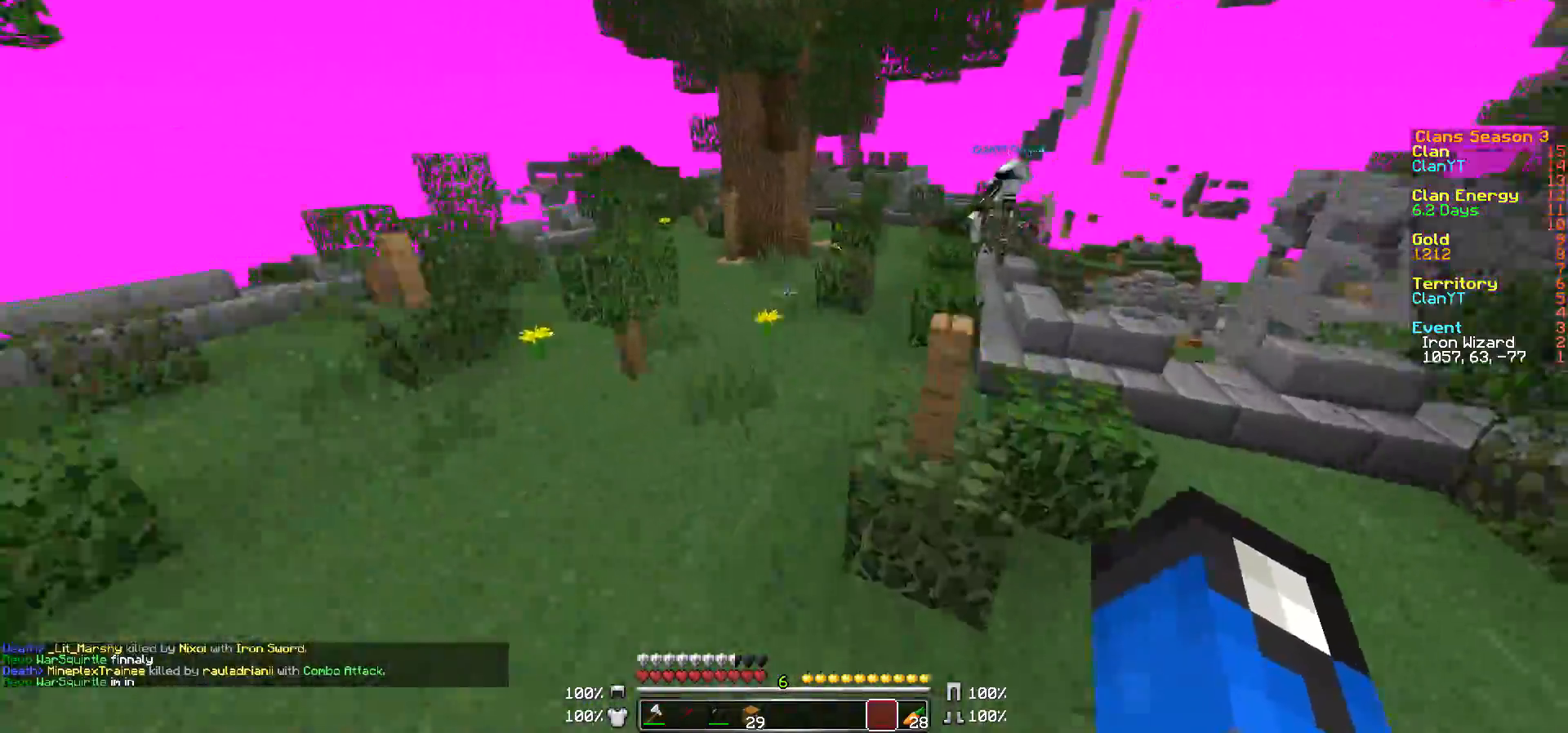
{"keys": ["w"], "mouse": [], "events": [[50, "a", "down"], [167, "a", "up"], [267, "d", "down"], [317, "d", "up"]]}
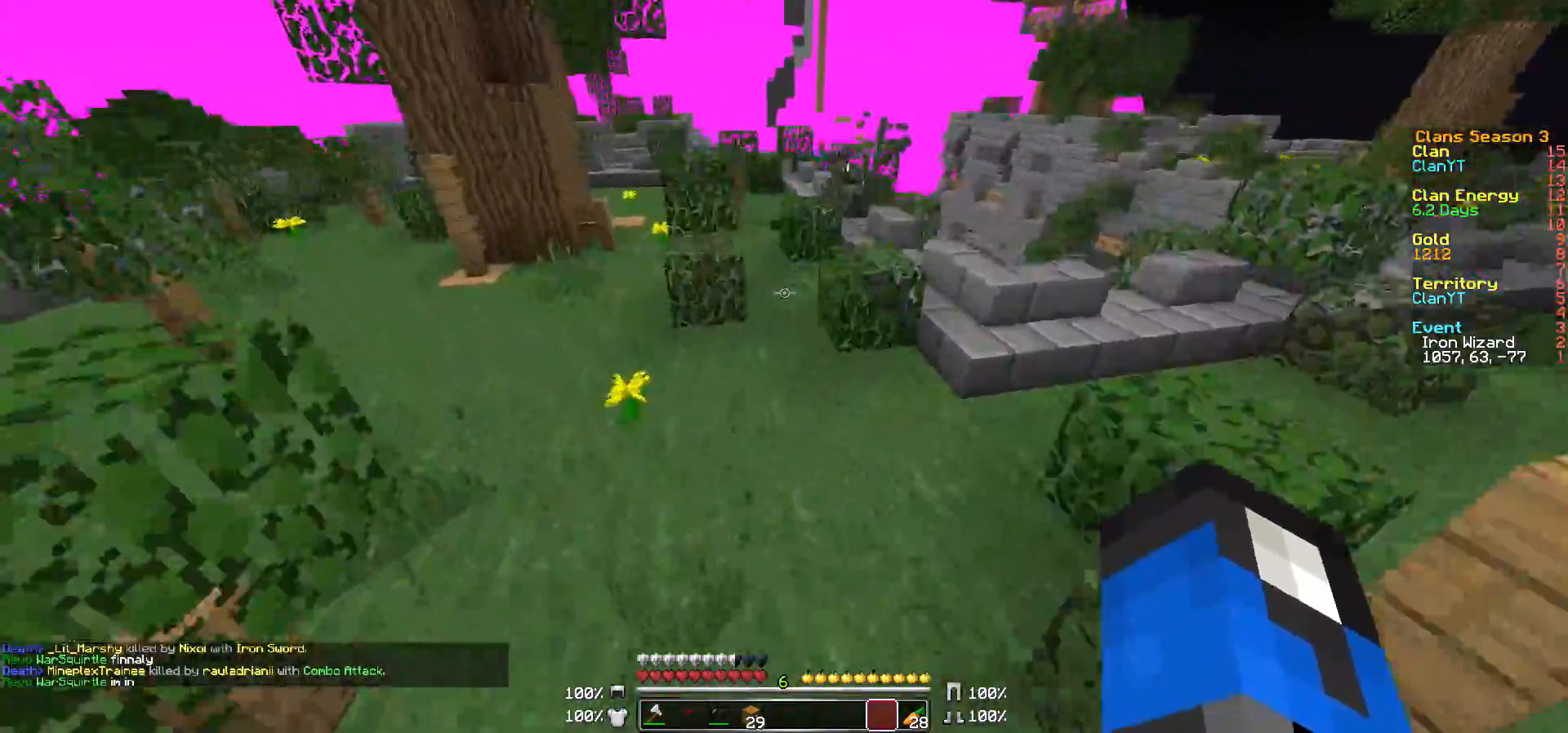
{"keys": ["d", "w"], "mouse": [], "events": [[450, "d", "down"]]}
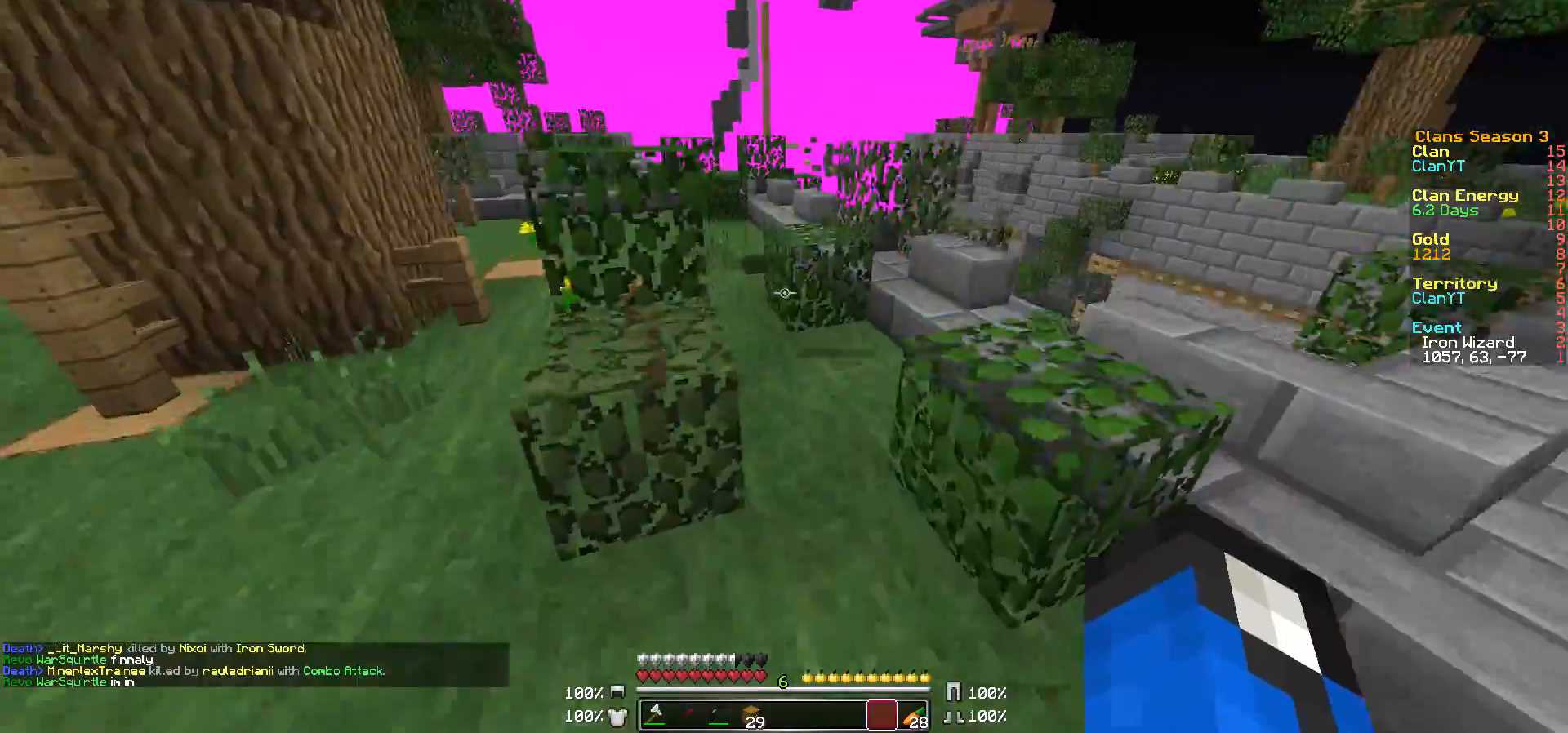
{"keys": ["a", "w"], "mouse": [], "events": [[117, "d", "up"], [350, "a", "down"]]}
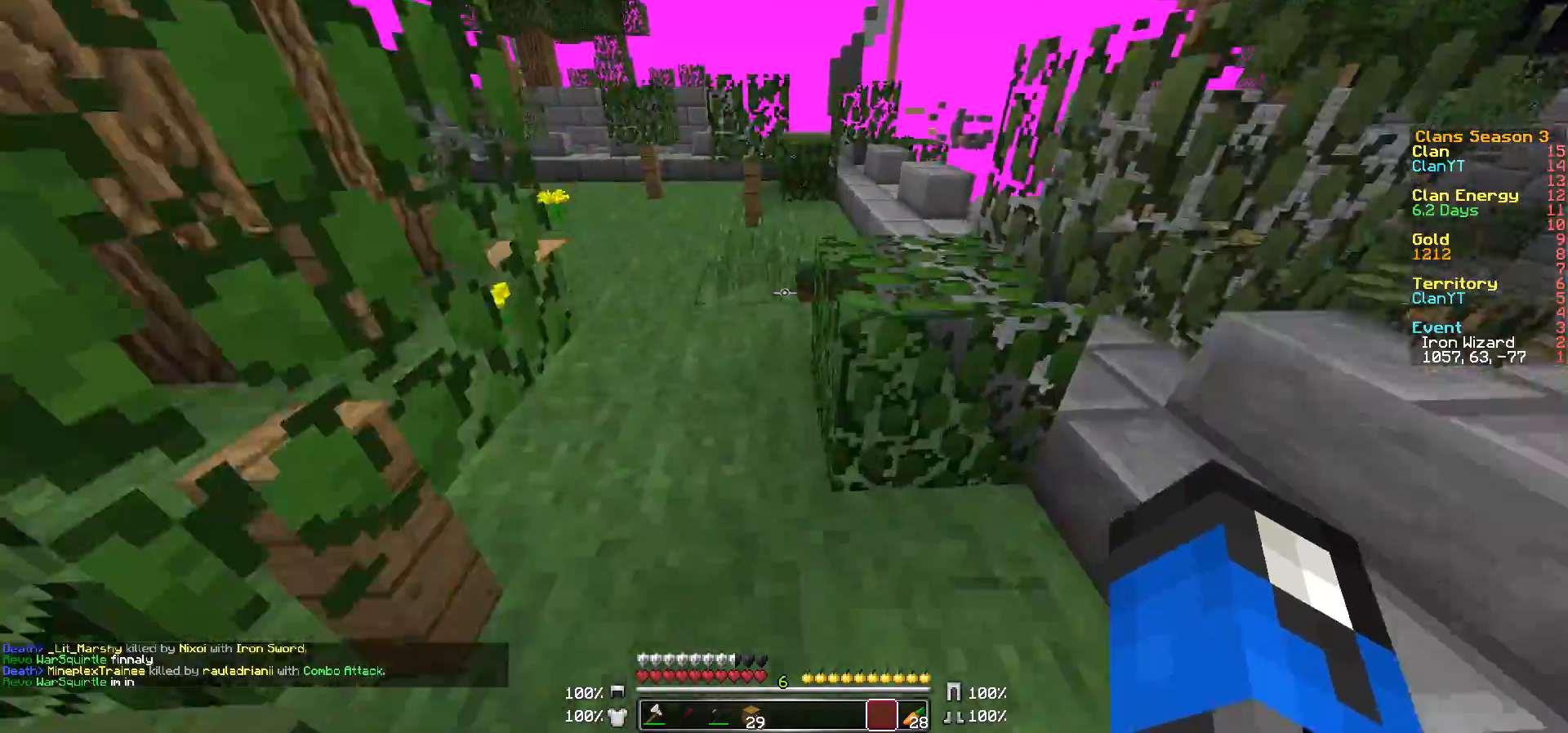
{"keys": ["w"], "mouse": [], "events": [[400, "a", "up"]]}
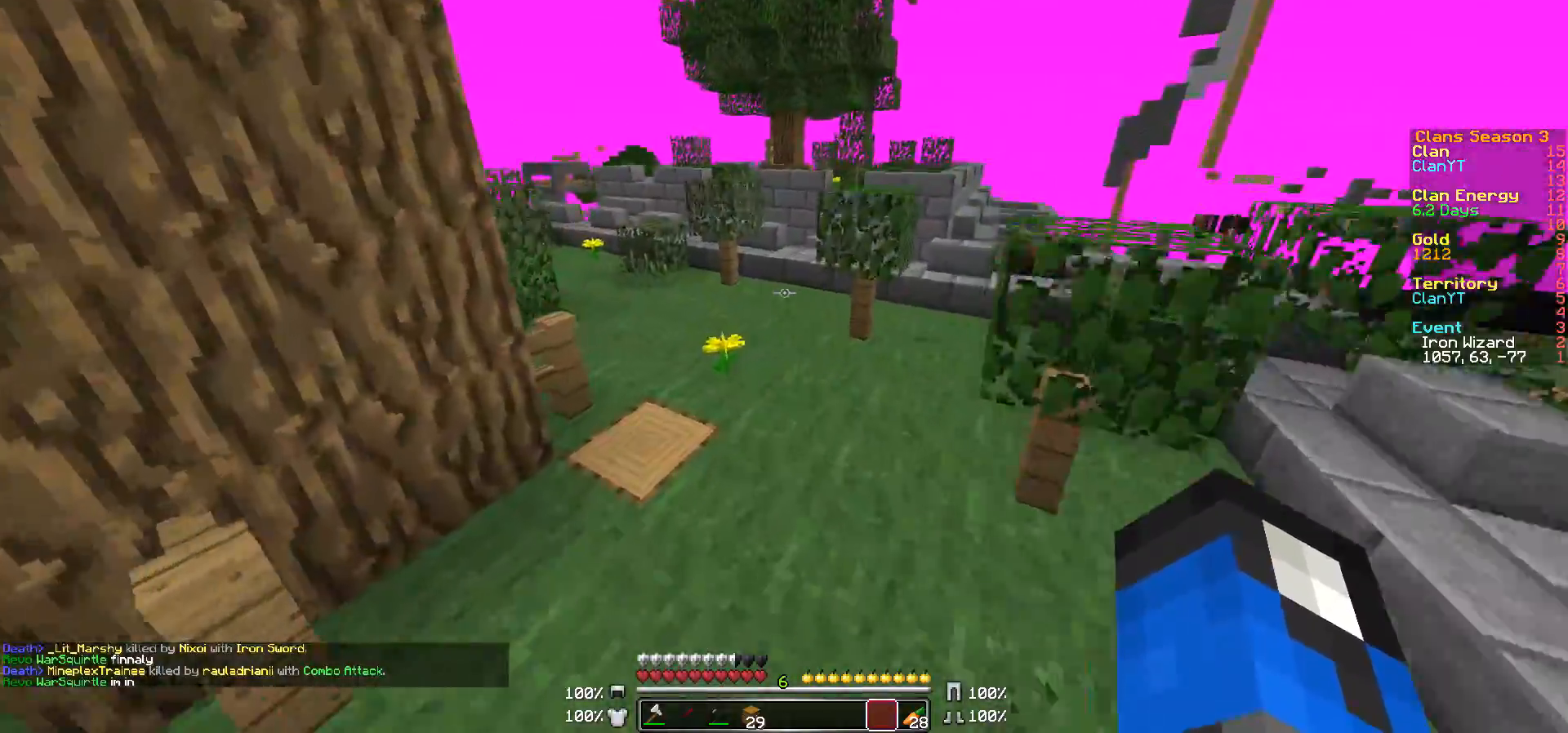
{"keys": ["a", "w"], "mouse": [], "events": [[150, "a", "down"]]}
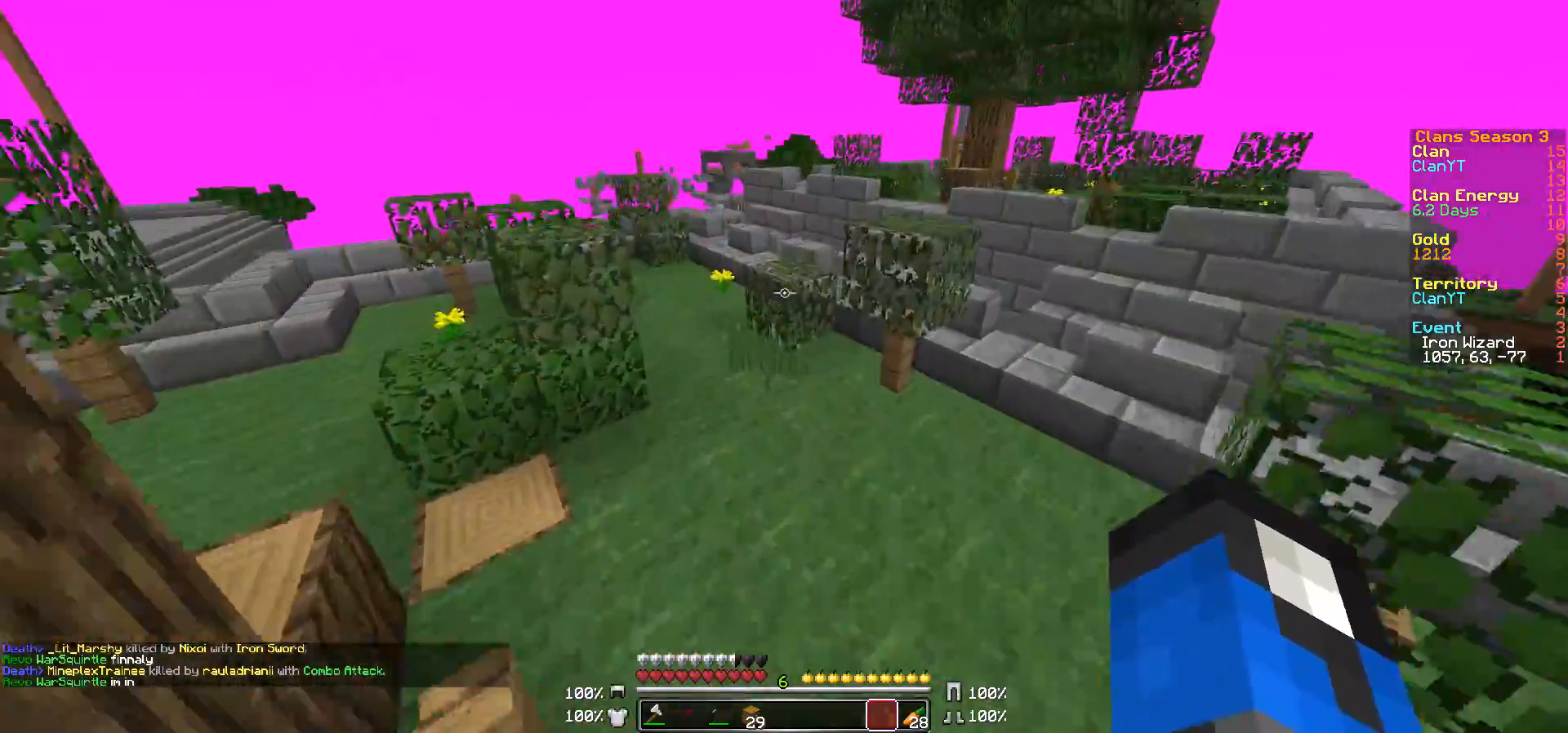
{"keys": ["w"], "mouse": [], "events": [[50, "a", "up"]]}
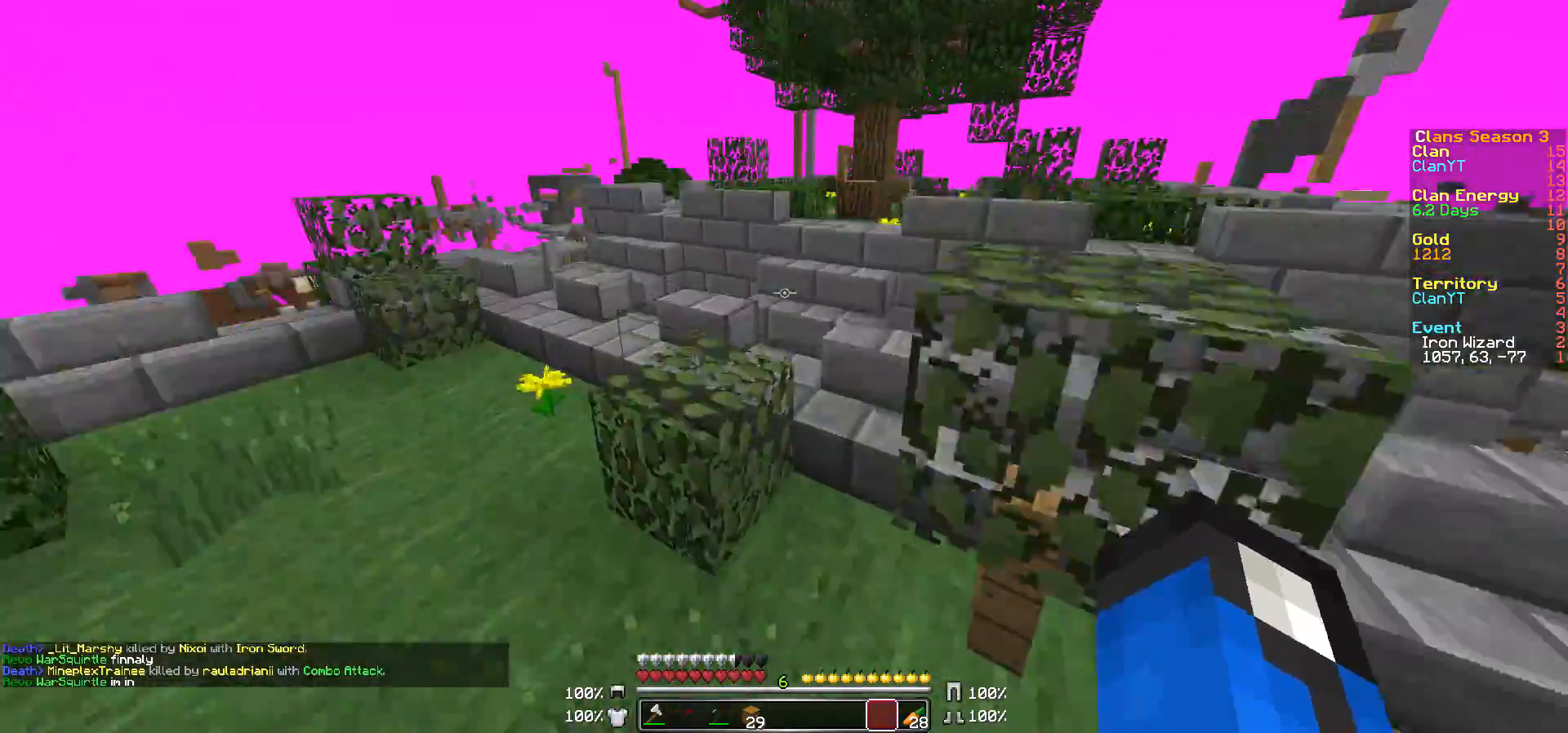
{"keys": [], "mouse": [], "events": [[500, "w", "up"]]}
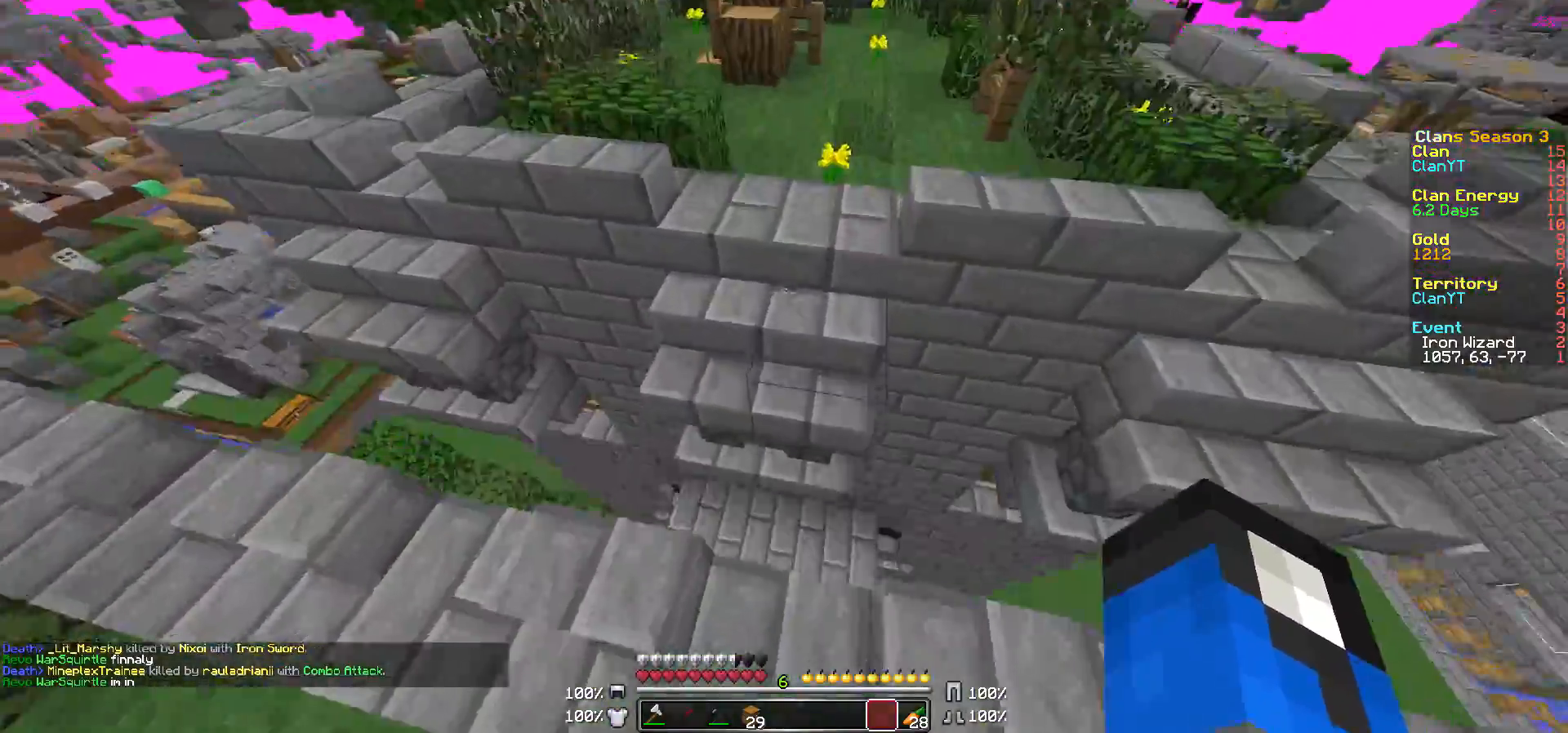
{"keys": ["s"], "mouse": [], "events": [[233, "s", "down"], [300, "a", "down"], [367, "a", "up"]]}
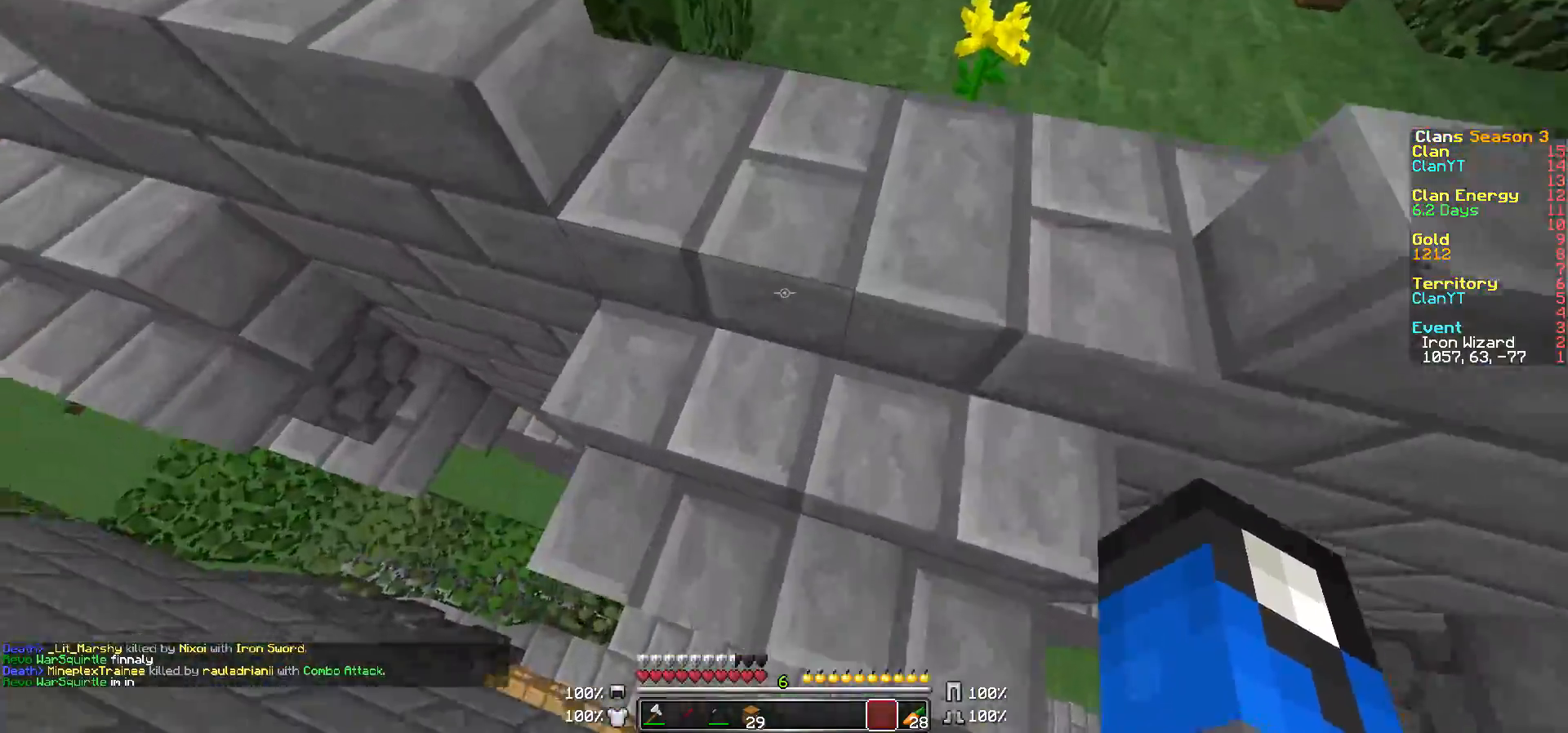
{"keys": ["w"], "mouse": [], "events": [[350, "s", "up"], [450, "w", "down"]]}
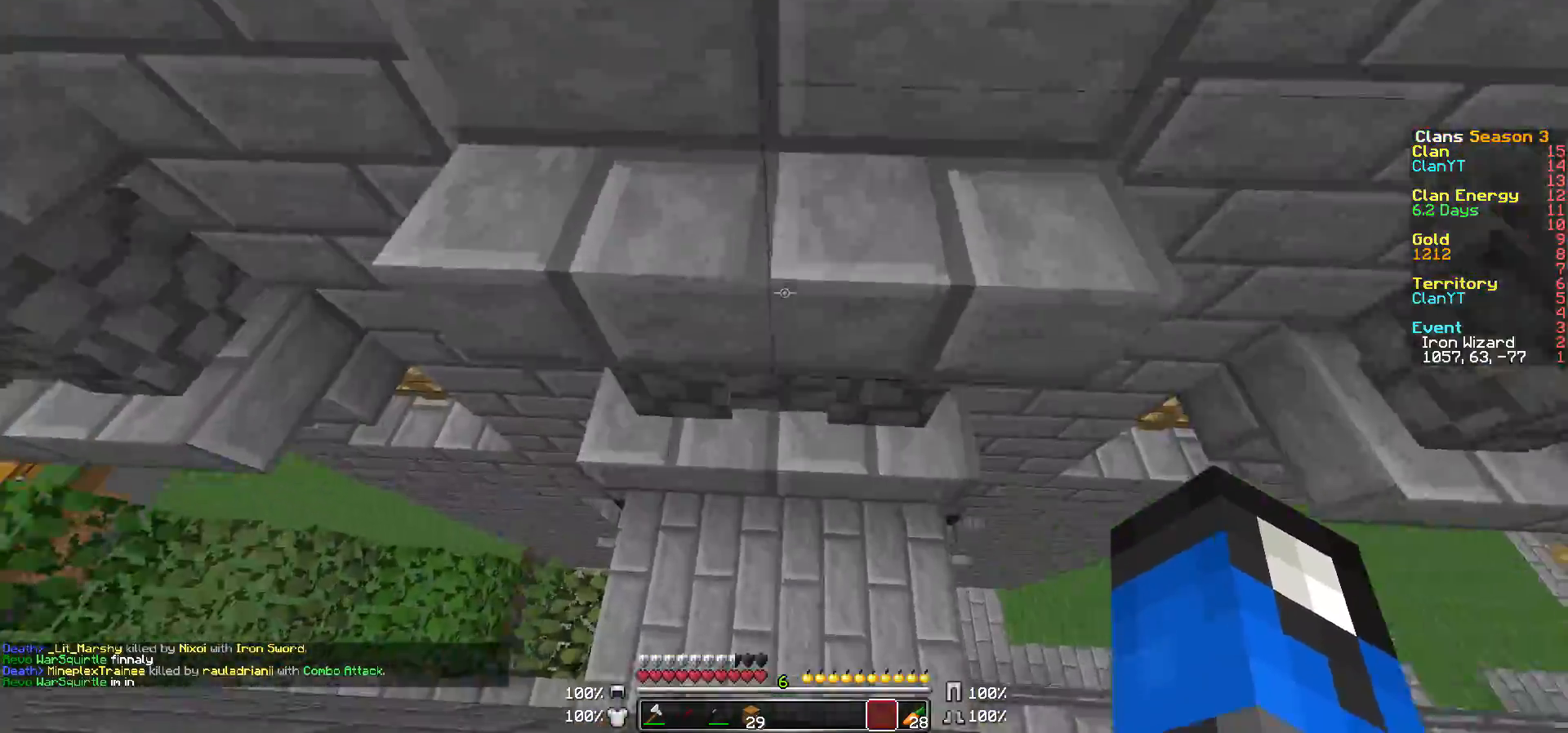
{"keys": [], "mouse": ["right"], "events": [[350, "mouse_right", "down"], [350, "w", "up"], [400, "mouse_right", "up"], [500, "mouse_right", "down"]]}
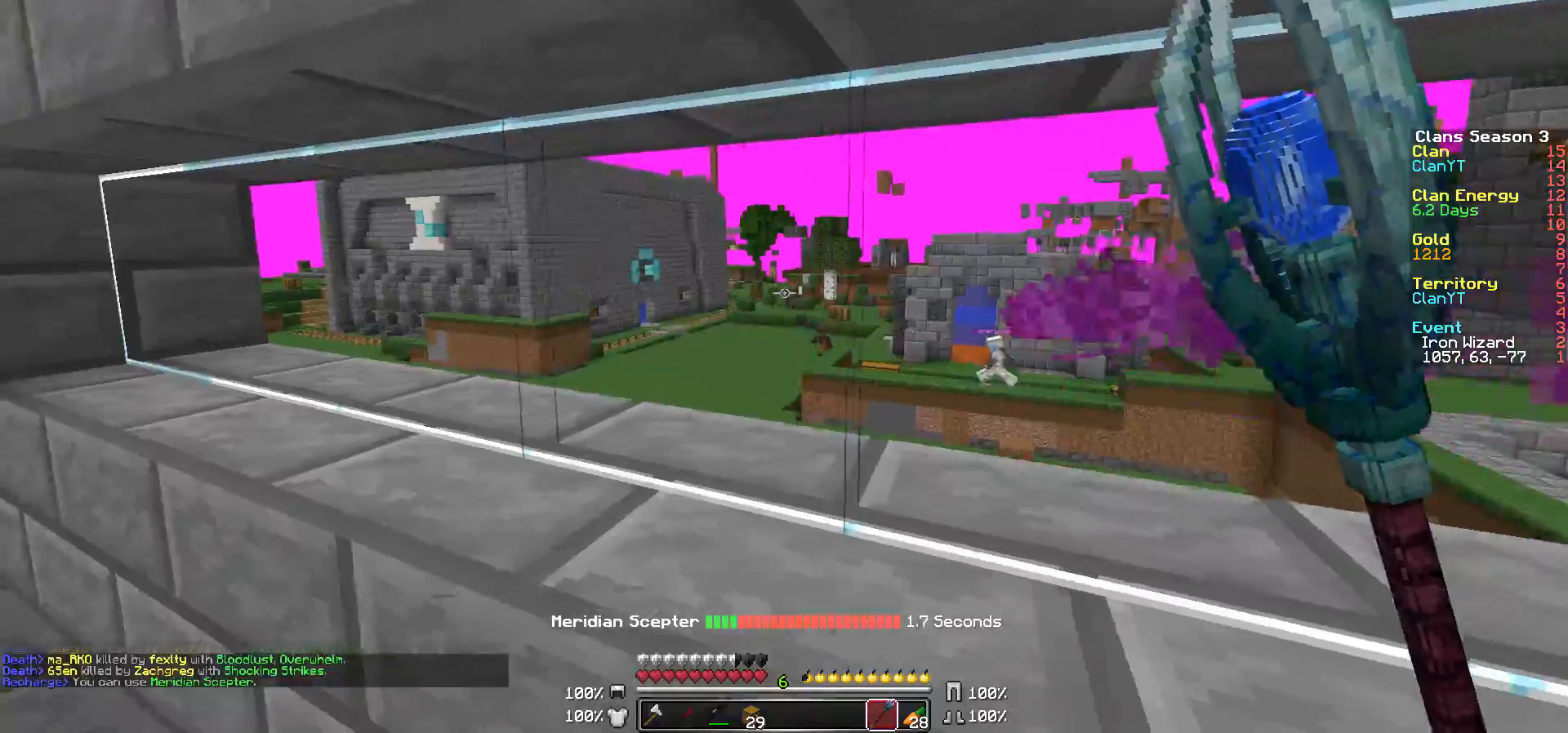
{"keys": ["a", "w"], "mouse": ["right"], "events": [[50, "mouse_right", "up"], [150, "mouse_right", "down"], [267, "mouse_right", "up"], [300, "mouse_right", "down"], [450, "a", "down"], [450, "mouse_right", "up"], [450, "w", "down"], [500, "mouse_right", "down"]]}
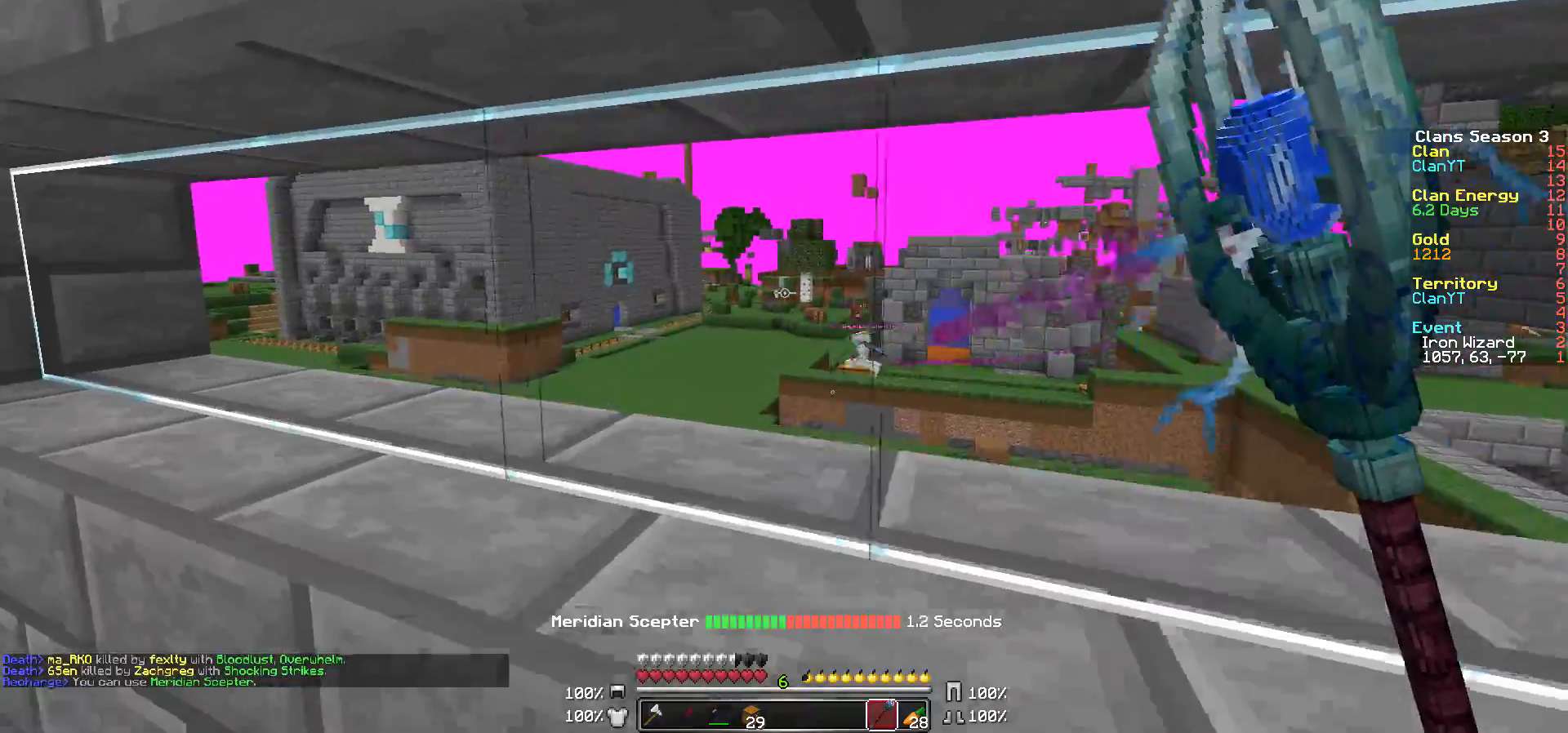
{"keys": [], "mouse": ["right"], "events": [[100, "a", "up"], [100, "w", "up"], [150, "mouse_right", "up"], [200, "mouse_right", "down"], [350, "mouse_right", "up"], [400, "mouse_right", "down"]]}
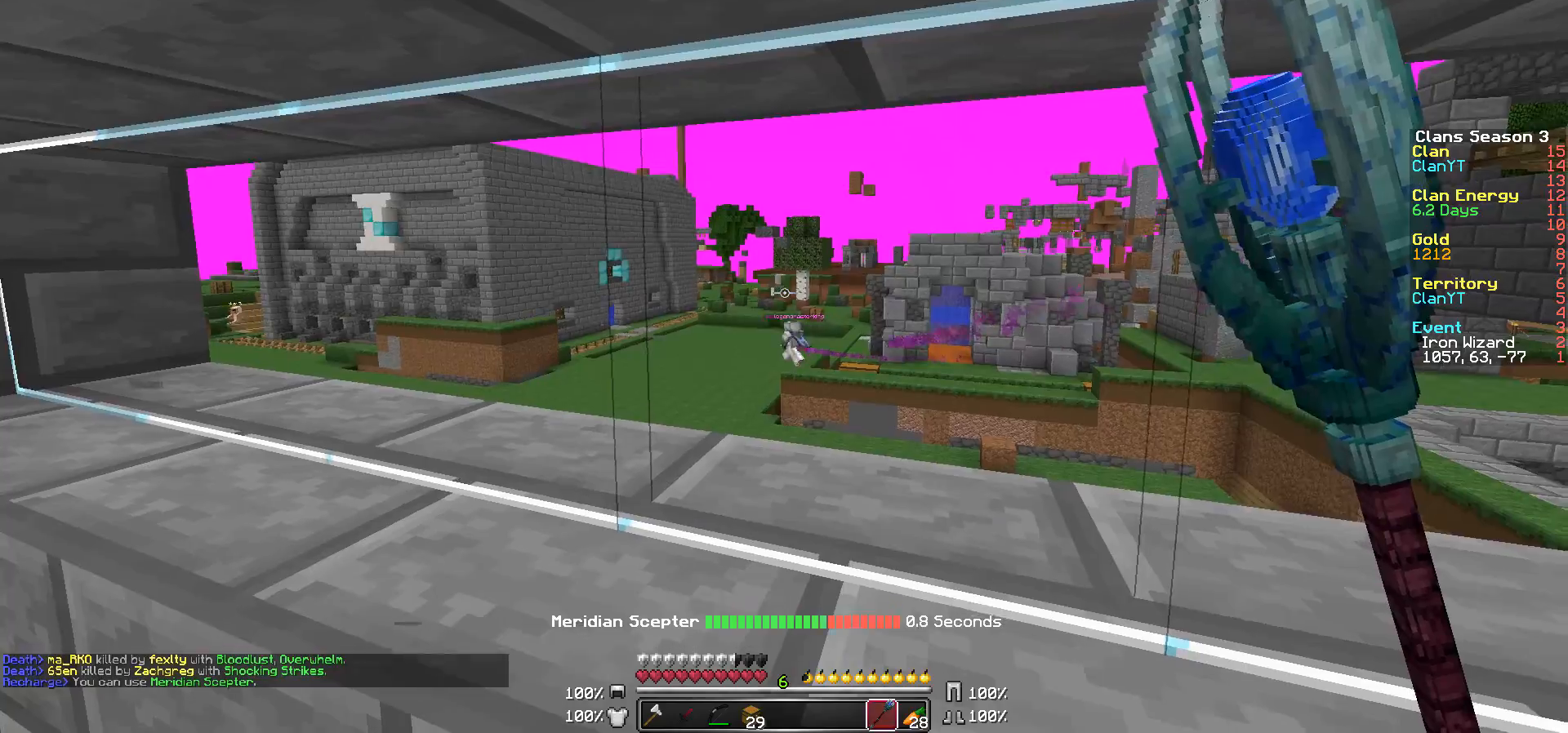
{"keys": [], "mouse": ["right"], "events": [[50, "mouse_right", "up"], [100, "mouse_right", "down"], [250, "mouse_right", "up"], [350, "mouse_right", "down"], [450, "mouse_right", "up"], [500, "mouse_right", "down"]]}
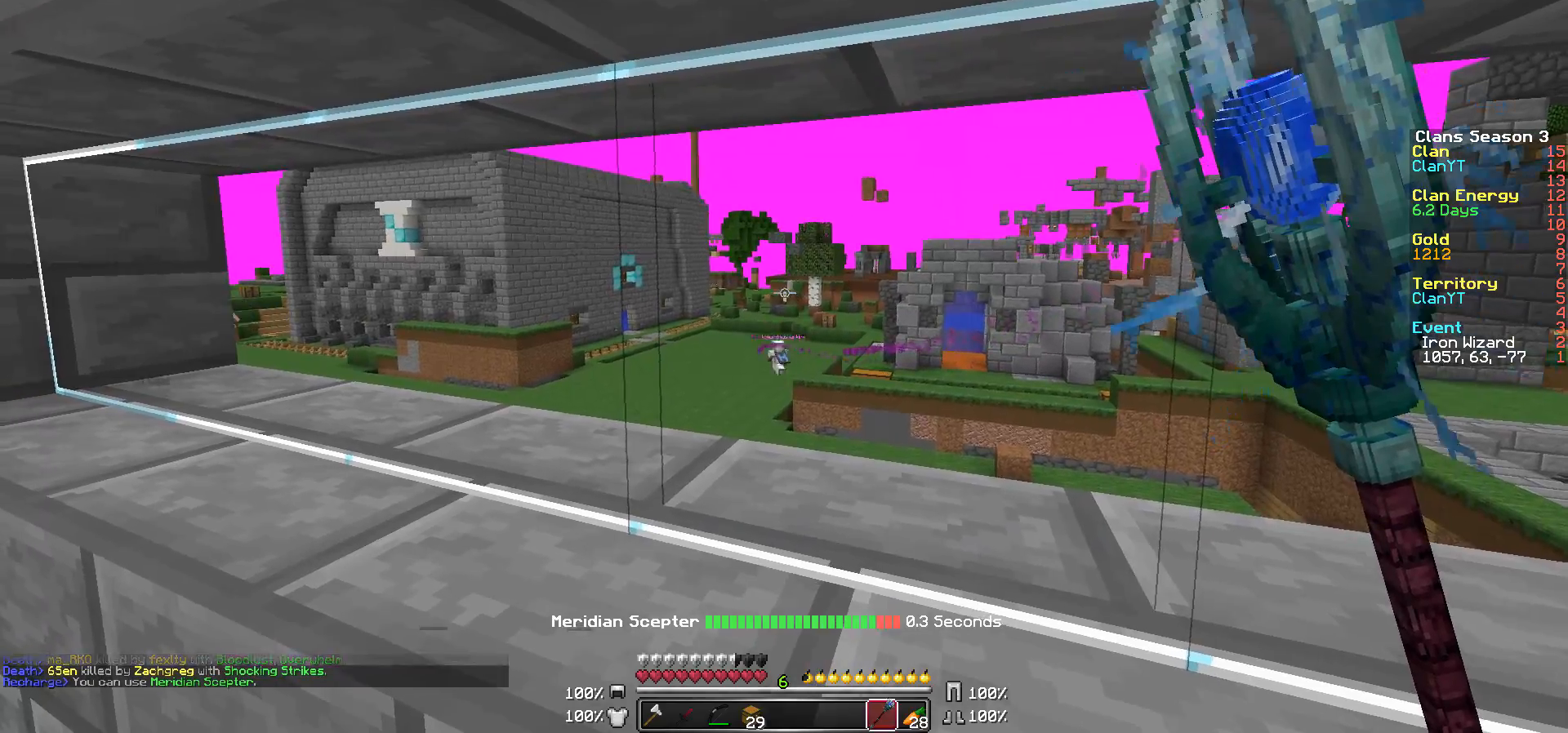
{"keys": [], "mouse": ["right"], "events": [[150, "mouse_right", "up"], [200, "mouse_right", "down"], [300, "mouse_right", "up"], [450, "mouse_right", "down"]]}
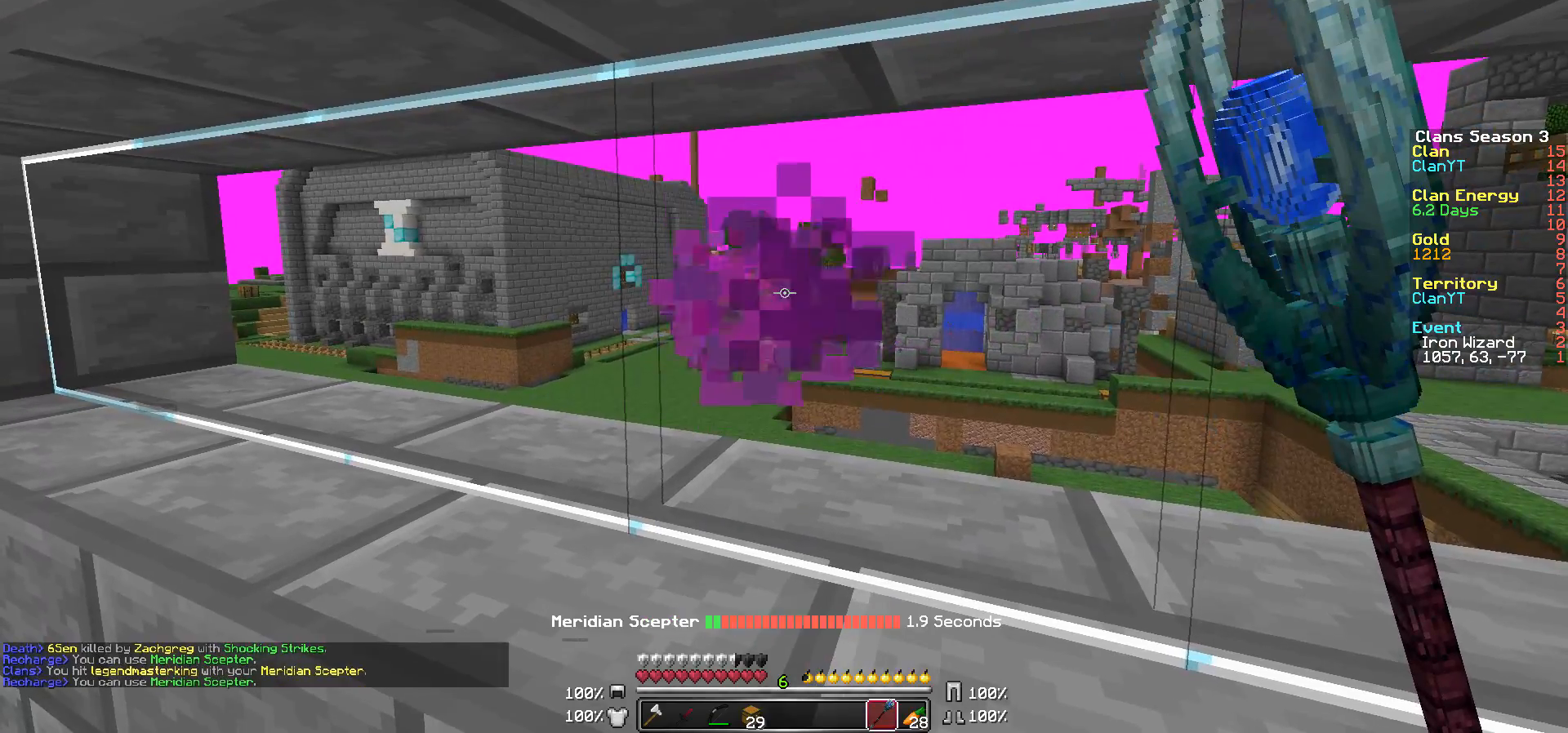
{"keys": [], "mouse": ["right"], "events": [[50, "mouse_right", "up"], [100, "mouse_right", "down"], [200, "mouse_right", "up"], [300, "mouse_right", "down"], [400, "mouse_right", "up"], [500, "mouse_right", "down"]]}
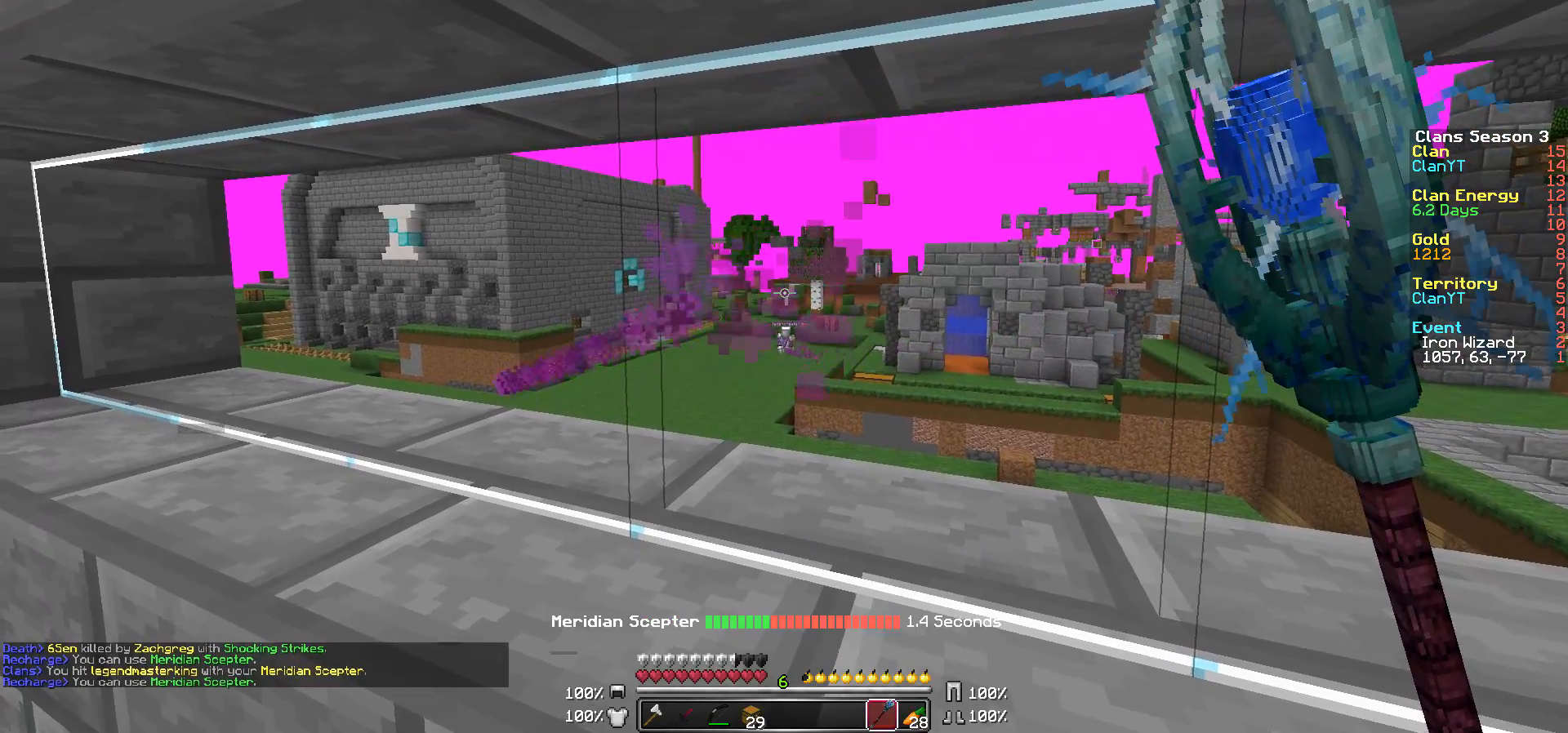
{"keys": ["d"], "mouse": [], "events": [[100, "mouse_right", "up"], [200, "mouse_right", "down"], [300, "d", "down"], [300, "w", "down"], [350, "mouse_right", "up"], [400, "w", "up"]]}
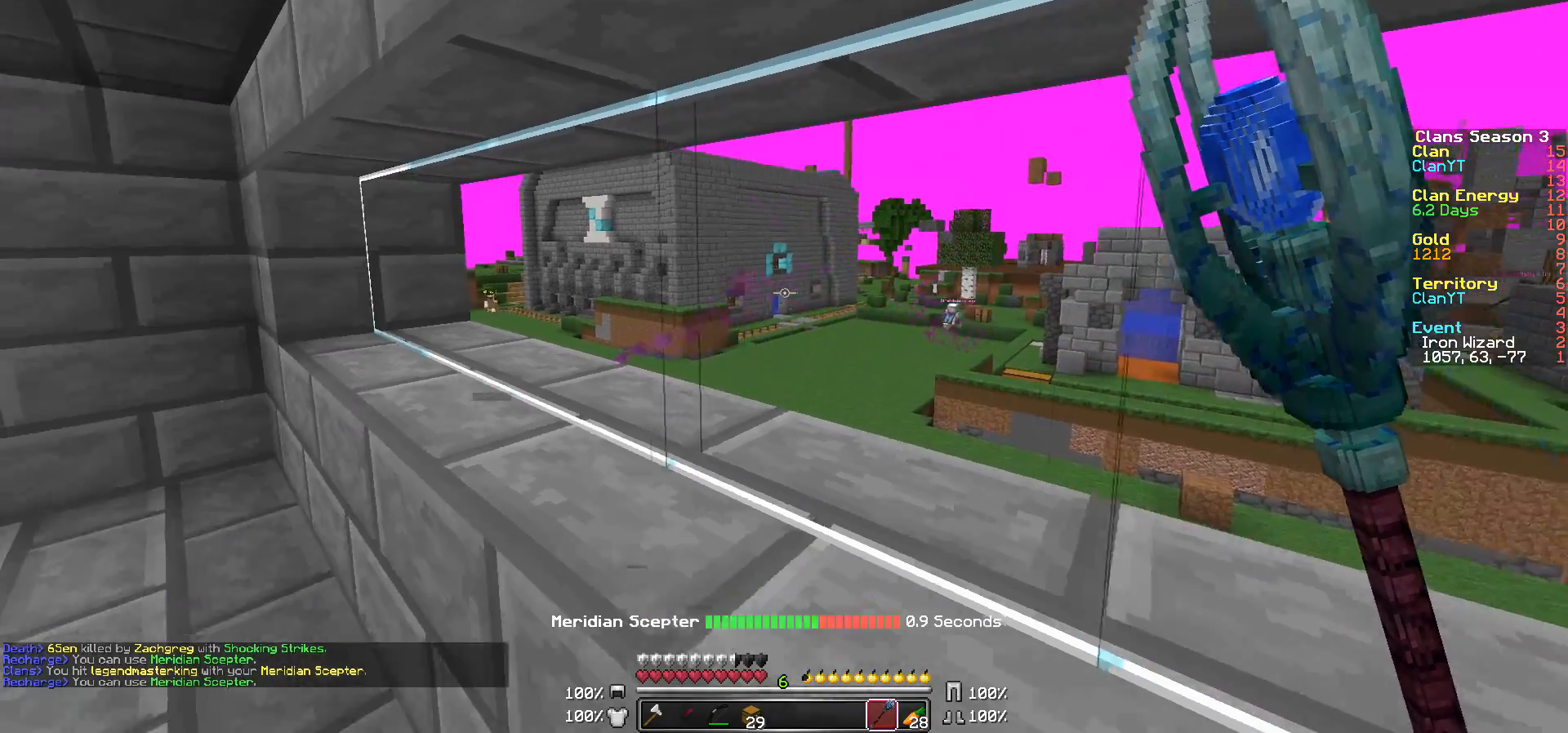
{"keys": ["w"], "mouse": [], "events": [[250, "mouse_right", "down"], [350, "mouse_right", "up"], [400, "d", "up"], [400, "w", "down"]]}
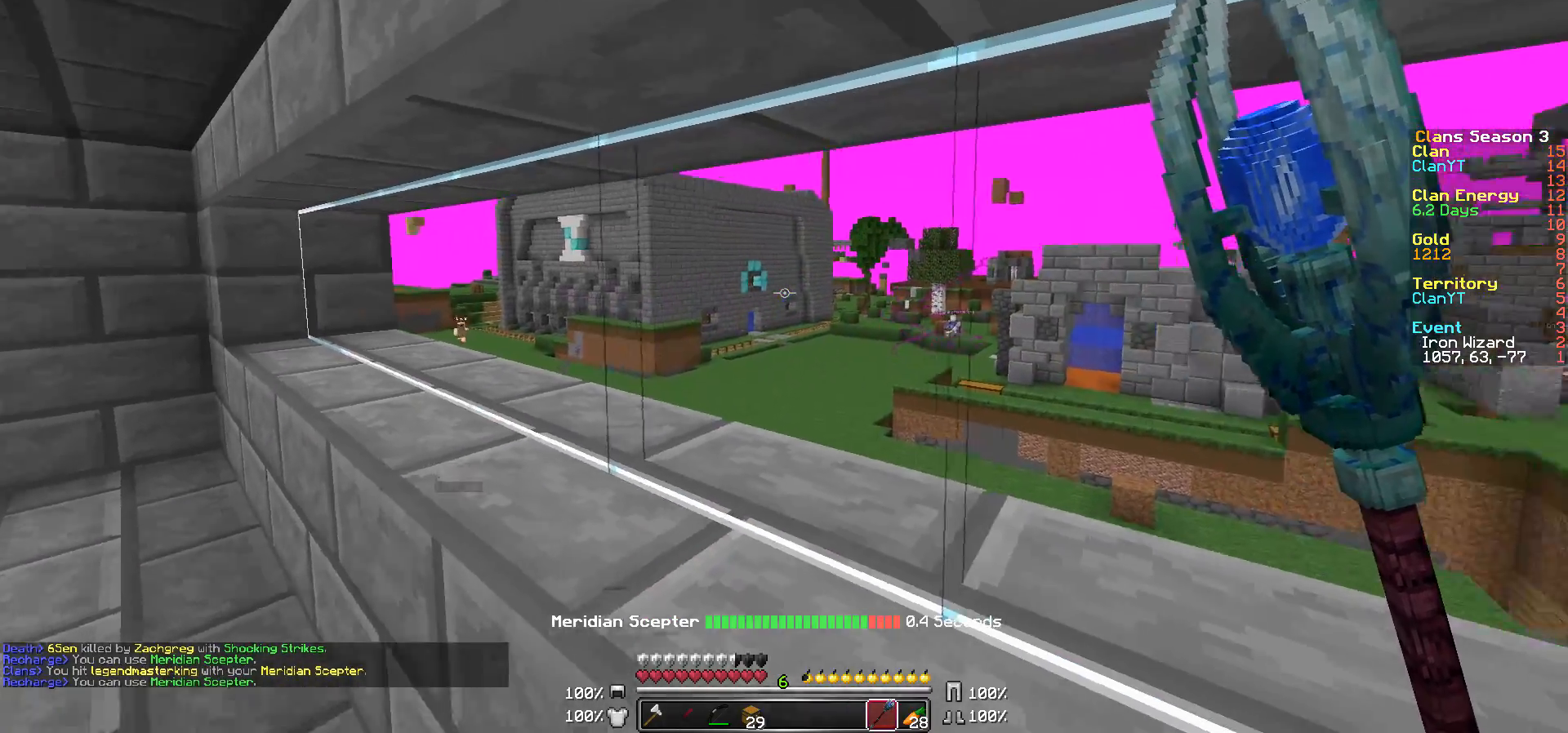
{"keys": ["a"], "mouse": ["right"], "events": [[100, "mouse_right", "down"], [150, "mouse_right", "up"], [200, "w", "up"], [250, "a", "down"], [300, "mouse_right", "down"], [350, "mouse_right", "up"], [350, "w", "down"], [450, "mouse_right", "down"], [500, "w", "up"]]}
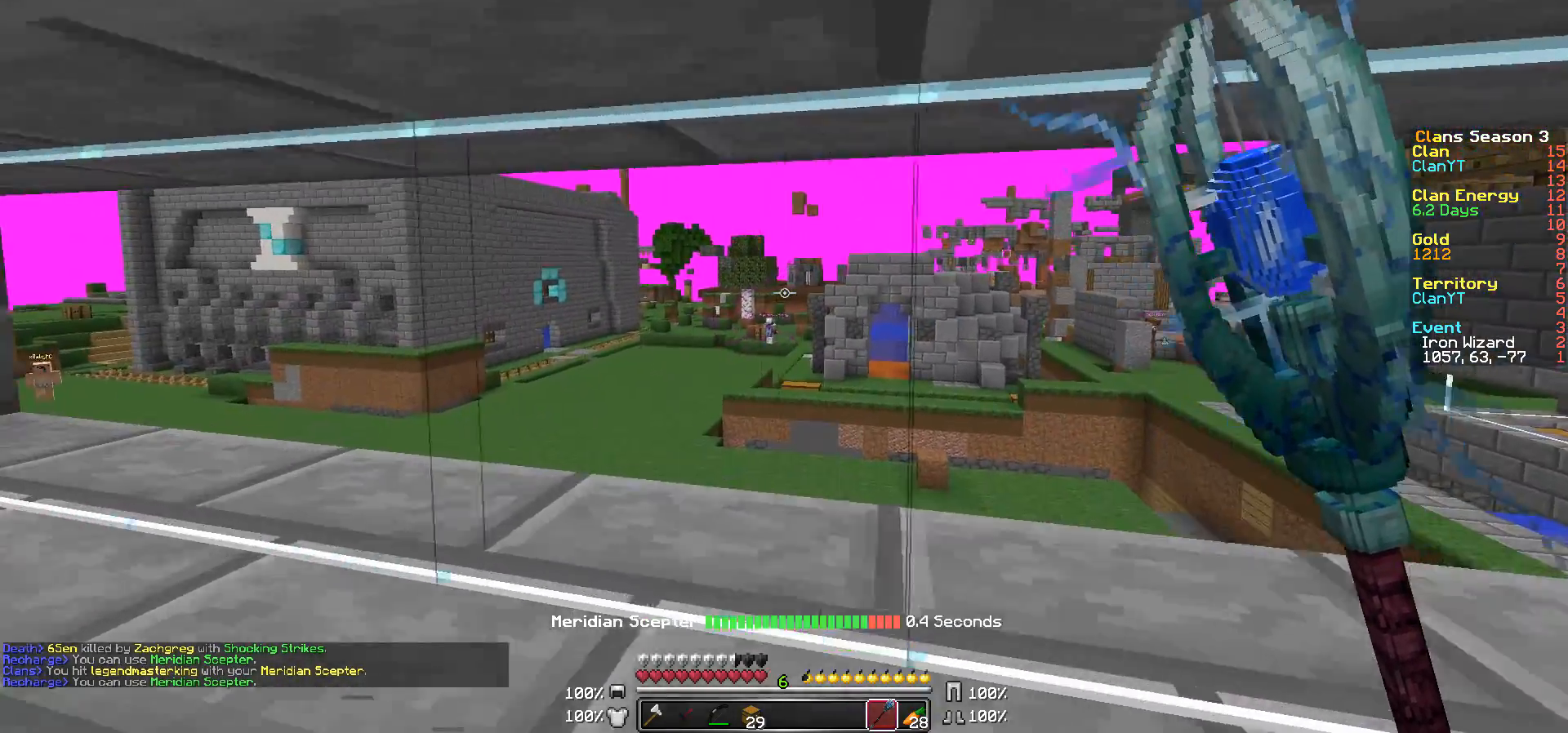
{"keys": ["d"], "mouse": [], "events": [[50, "mouse_right", "up"], [50, "w", "down"], [150, "mouse_right", "down"], [250, "mouse_right", "up"], [350, "a", "up"], [350, "mouse_right", "down"], [400, "d", "down"], [400, "w", "up"], [450, "mouse_right", "up"]]}